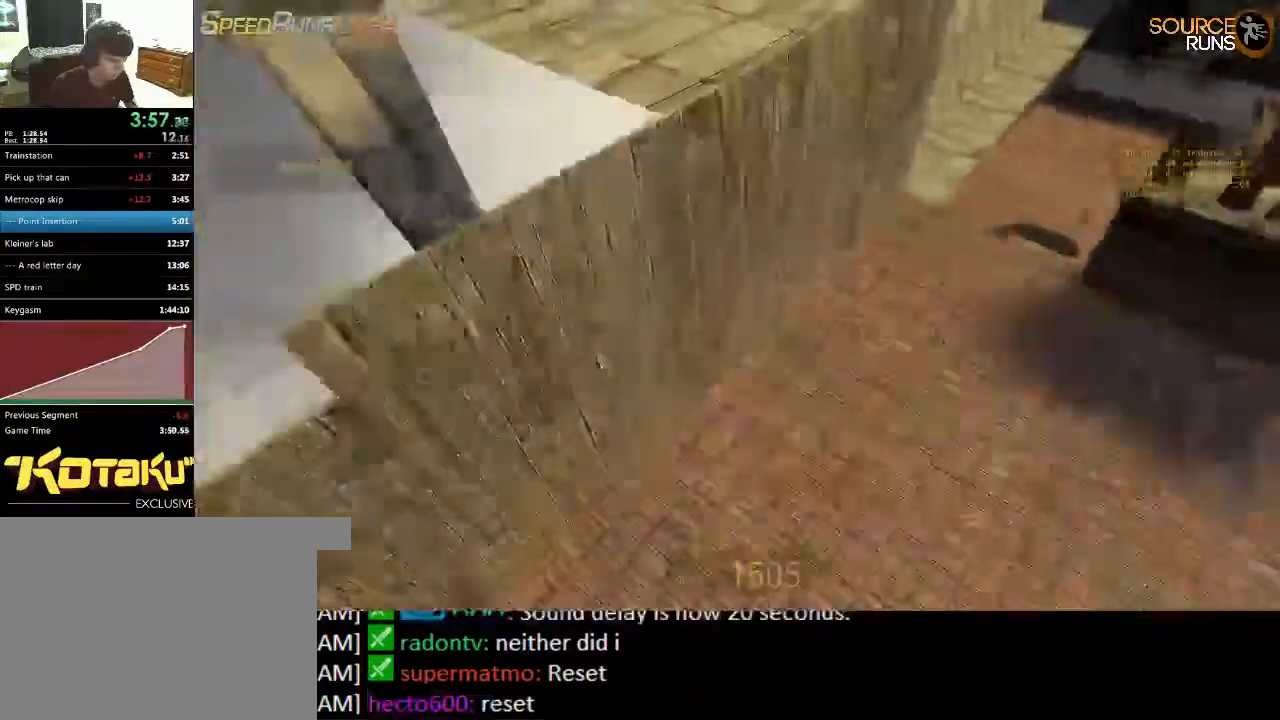
Gameplay with keyboard and mouse; each line is a JSON object with the keys and mouse buttons held at the frame after it. "events" lists presses ("down") and releases ("up") of "1", "2", "3", "4", "5", "a", "alt", "c", "ctrl", "d", "e", "f", "q", "r", "s", "shift", "space", "tab", "v", "w", "x", "z", "mouse_left", "mouse_middle", "mouse_right", "mouse_wheel_up" and "mouse_wheel_down" between this image and that frame as [ms after this image, input, new state], when the widget could be followed in between. "mouse_left", "mouse_middle", "mouse_right", "mouse_wheel_up", "mouse_wheel_down" = the "left", "middle", "right", "wheel_up", "wheel_down" buttons of the "mouse" list. No other keys are recorded. Mouse movement is not recorded.
{"keys": ["d"], "mouse": [], "events": []}
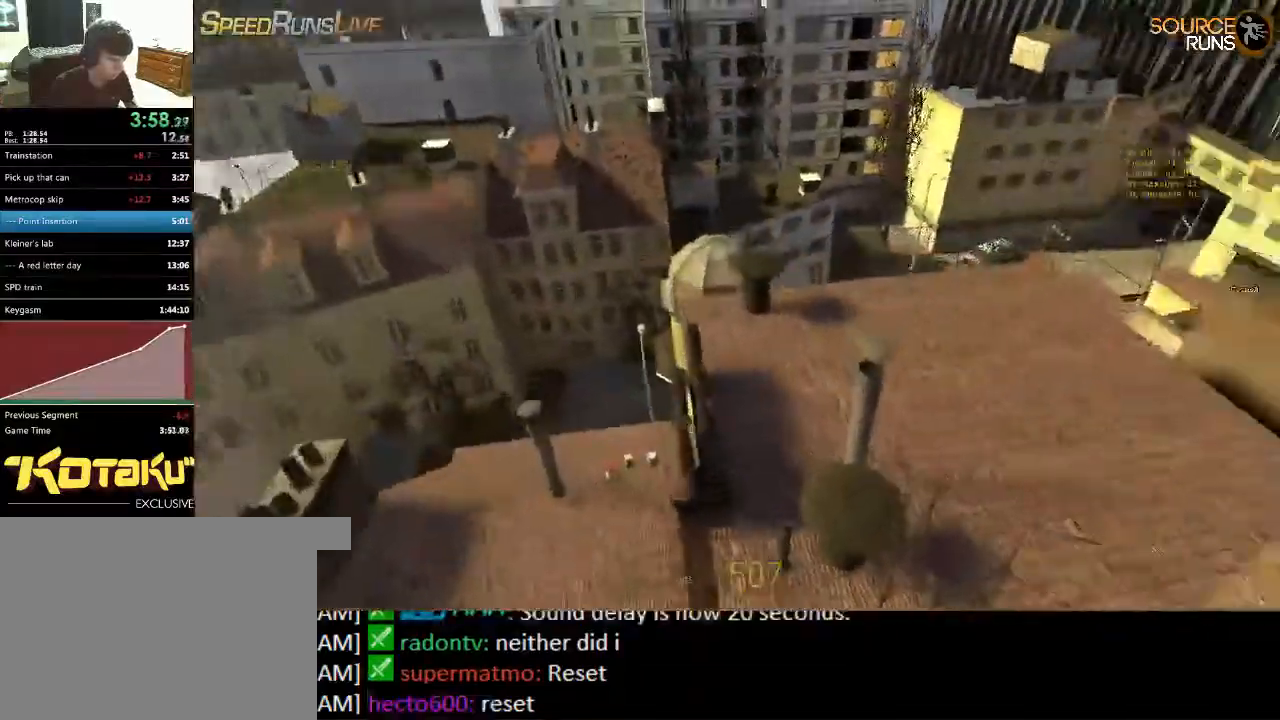
{"keys": ["d"], "mouse": [], "events": []}
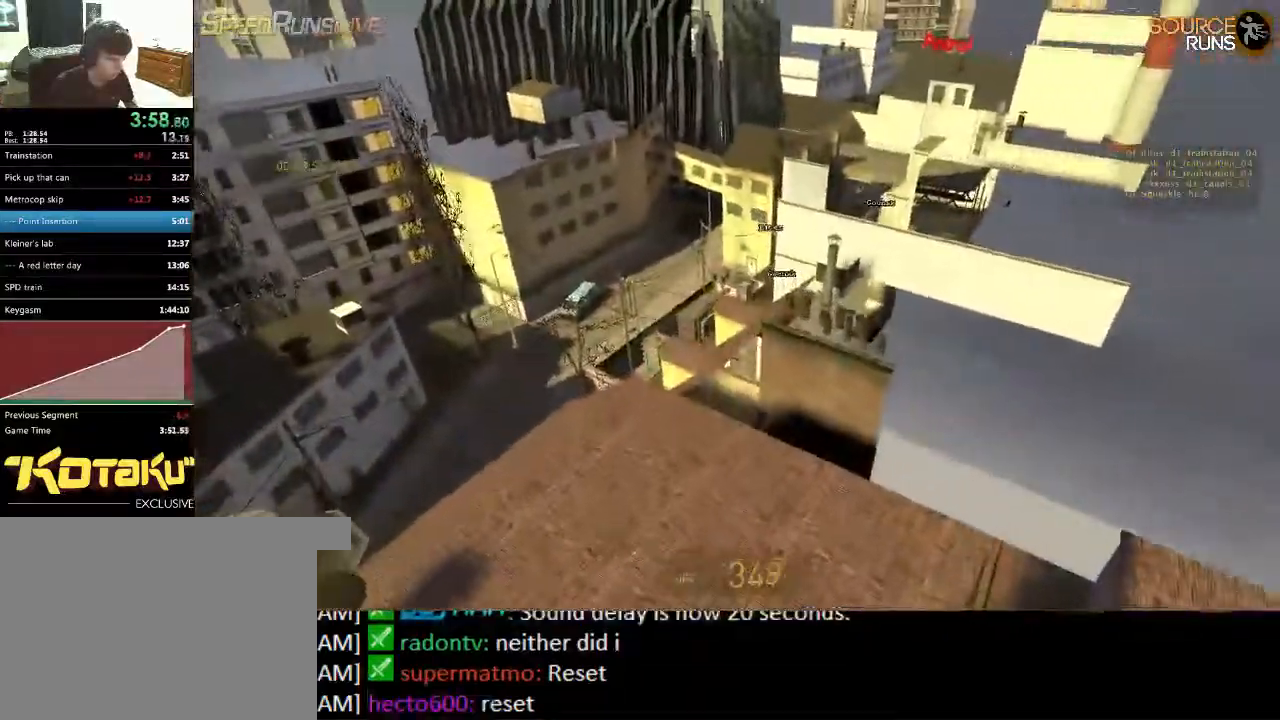
{"keys": ["d"], "mouse": [], "events": []}
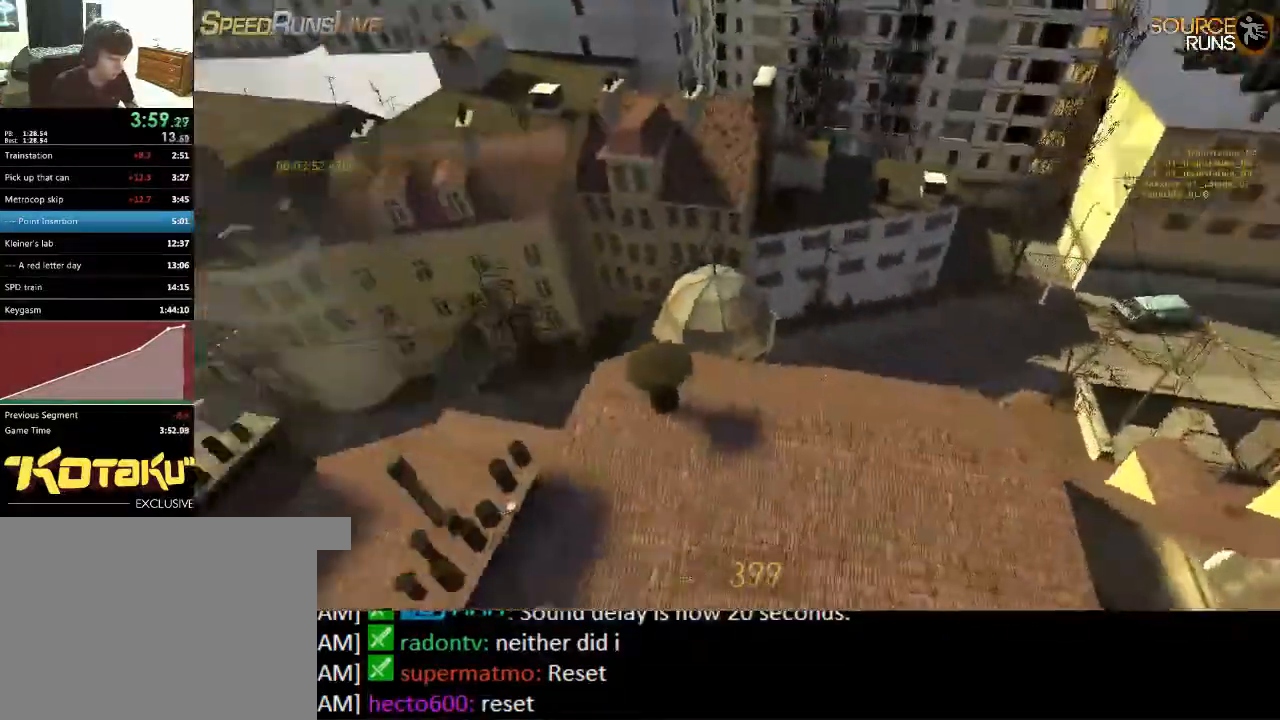
{"keys": ["ctrl"], "mouse": [], "events": [[50, "ctrl", "down"], [417, "d", "up"]]}
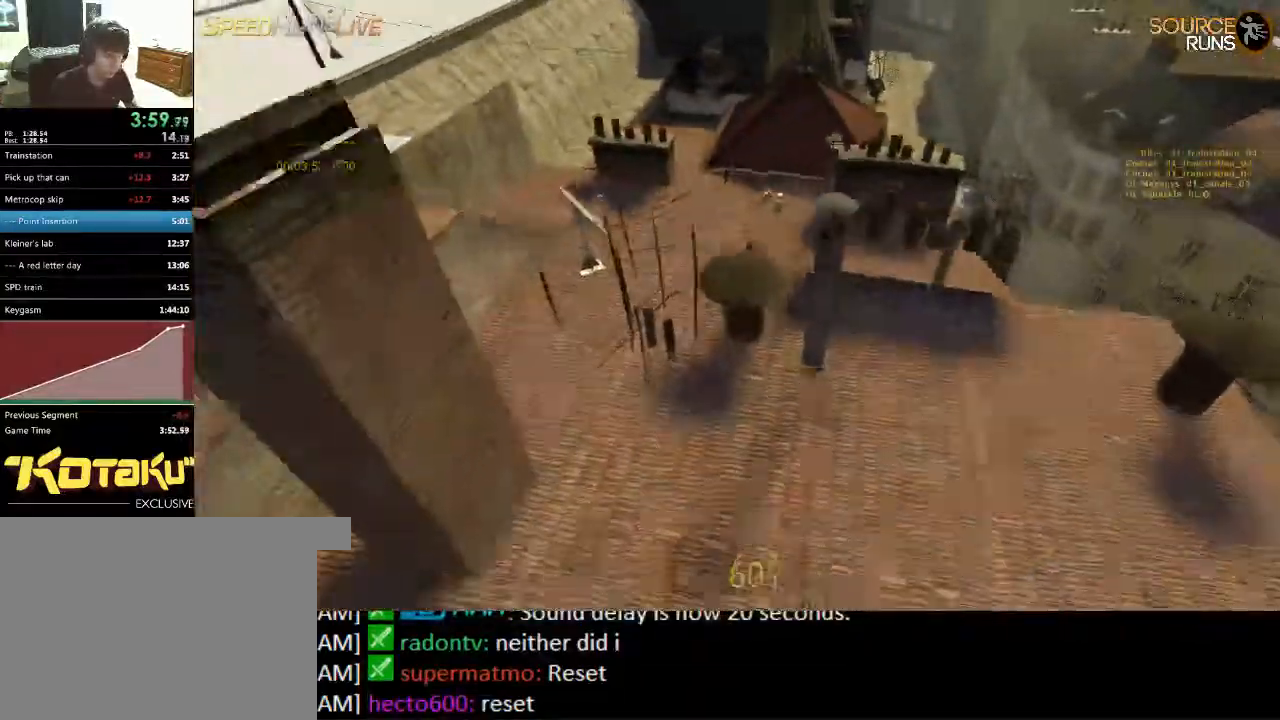
{"keys": ["a", "ctrl"], "mouse": [], "events": [[17, "mouse_wheel_up", "down"], [183, "mouse_wheel_up", "up"], [250, "a", "down"], [283, "mouse_wheel_down", "down"], [500, "mouse_wheel_down", "up"]]}
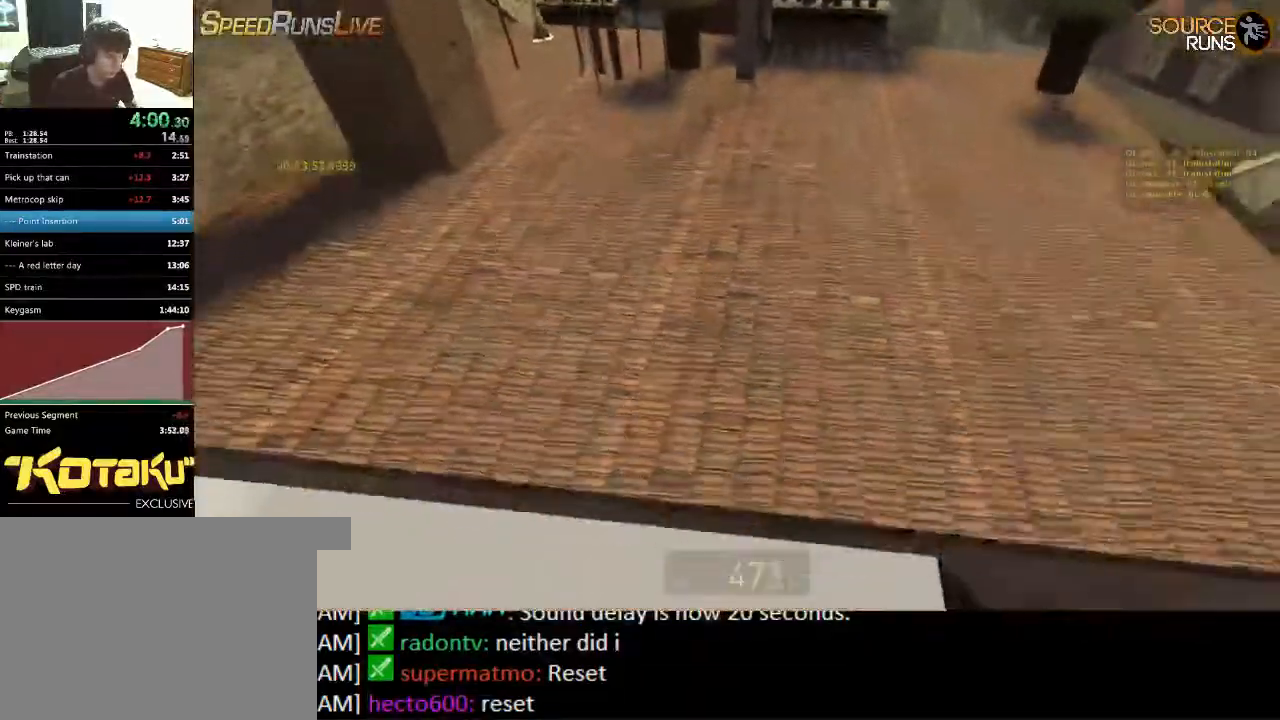
{"keys": ["ctrl", "d"], "mouse": ["wheel_up"], "events": [[33, "a", "up"], [33, "mouse_wheel_down", "down"], [67, "mouse_wheel_down", "up"], [233, "mouse_wheel_up", "down"], [333, "d", "down"]]}
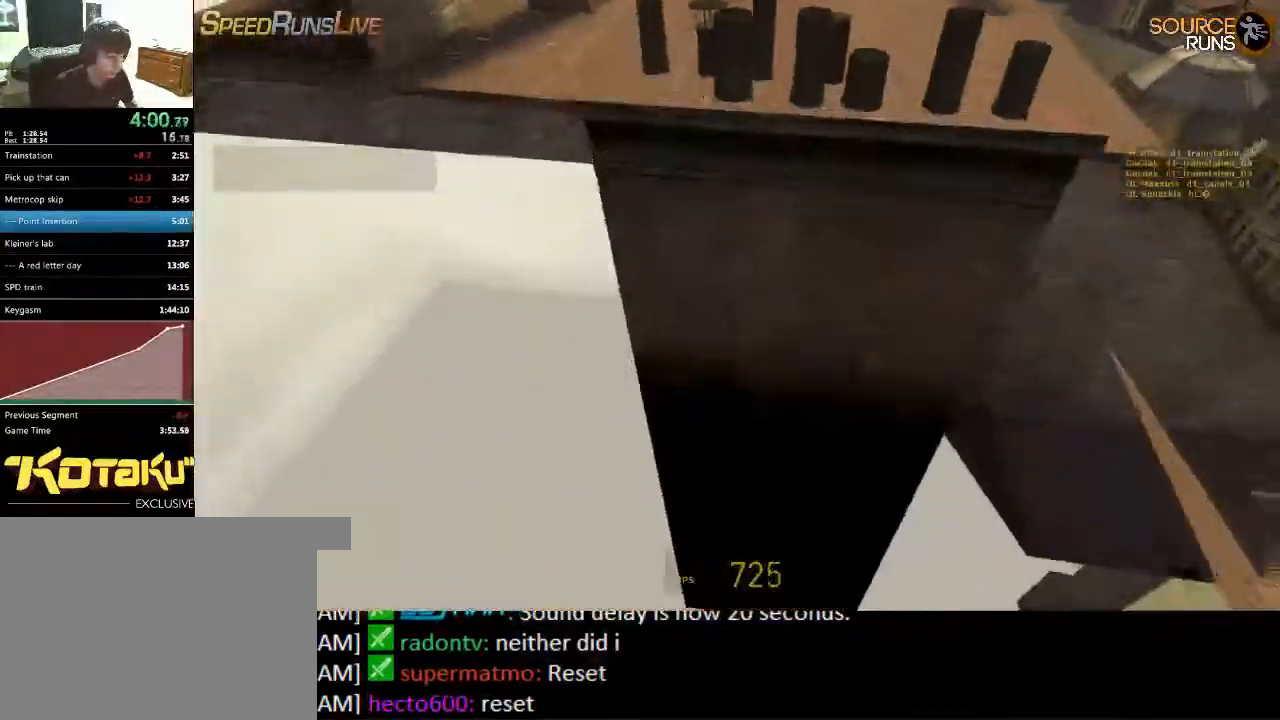
{"keys": ["ctrl", "d"], "mouse": ["wheel_down"], "events": [[33, "mouse_wheel_up", "up"], [483, "mouse_wheel_down", "down"]]}
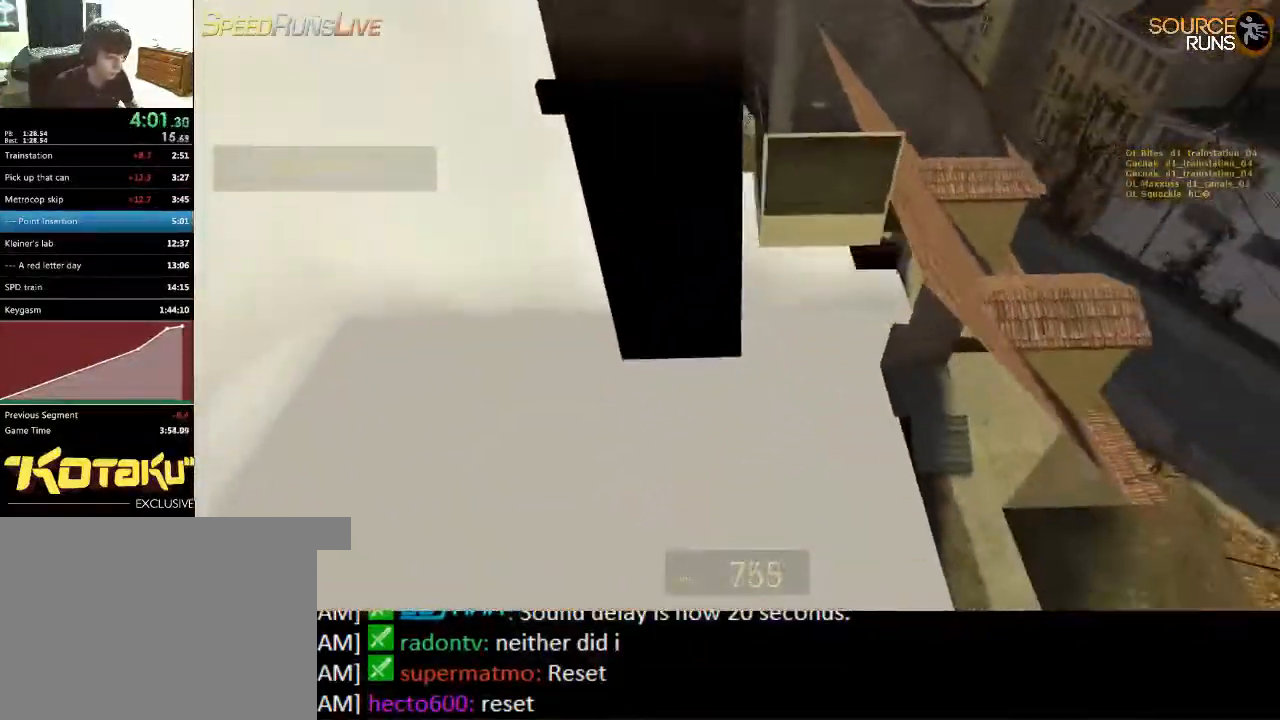
{"keys": ["a"], "mouse": [], "events": [[50, "mouse_wheel_down", "up"], [50, "w", "down"], [117, "mouse_wheel_down", "down"], [150, "mouse_wheel_down", "up"], [217, "d", "up"], [217, "mouse_wheel_down", "down"], [250, "mouse_wheel_down", "up"], [283, "a", "down"], [450, "ctrl", "up"], [483, "w", "up"]]}
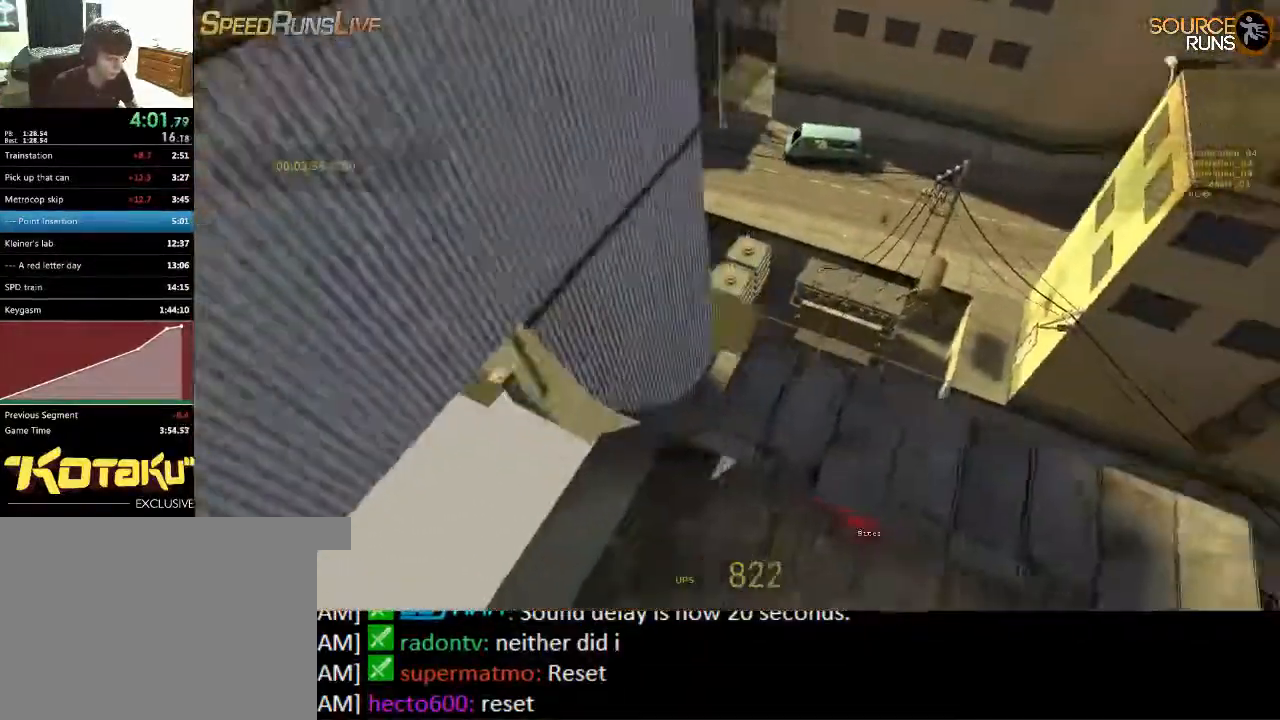
{"keys": ["a"], "mouse": [], "events": [[83, "w", "down"], [467, "w", "up"]]}
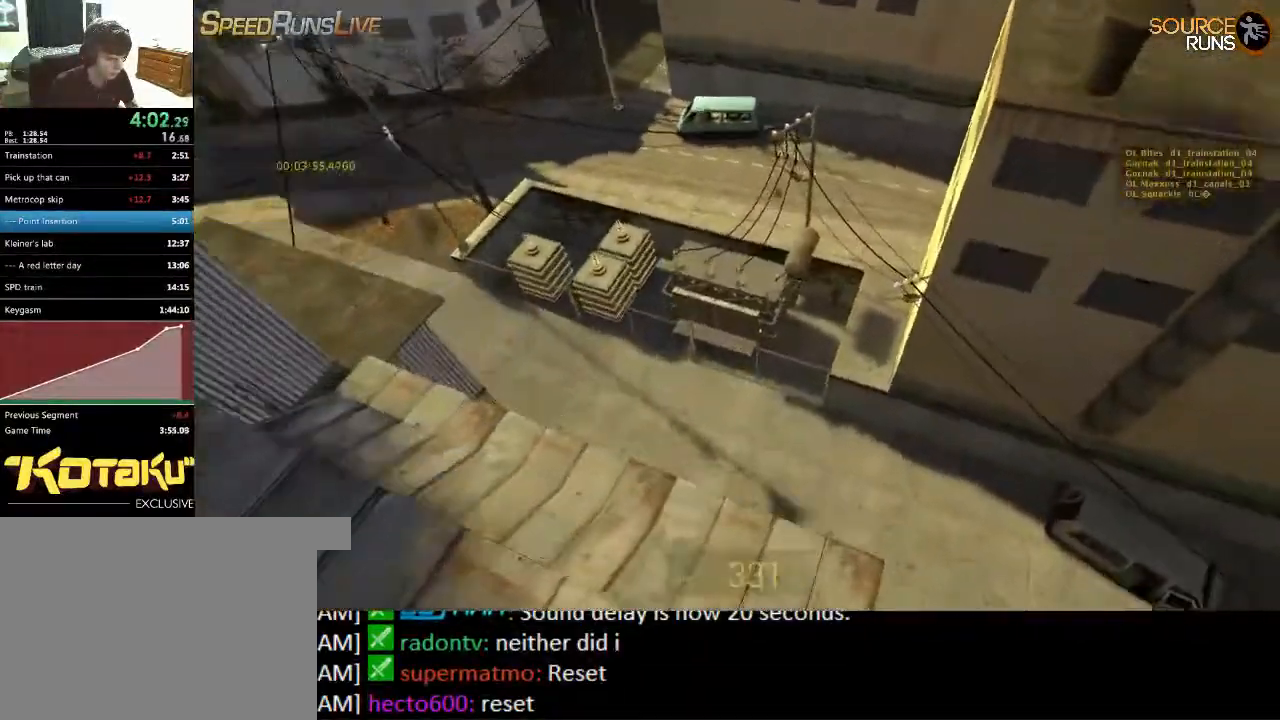
{"keys": ["a"], "mouse": [], "events": []}
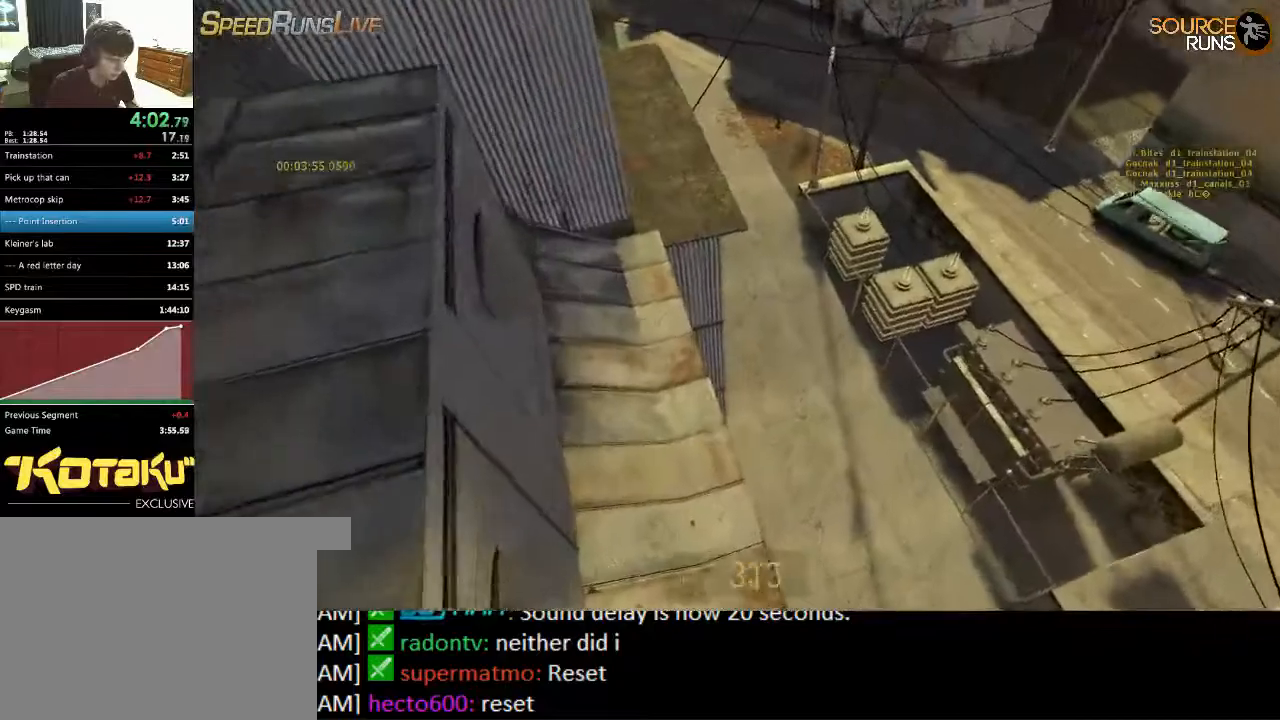
{"keys": ["a", "w"], "mouse": [], "events": [[450, "w", "down"]]}
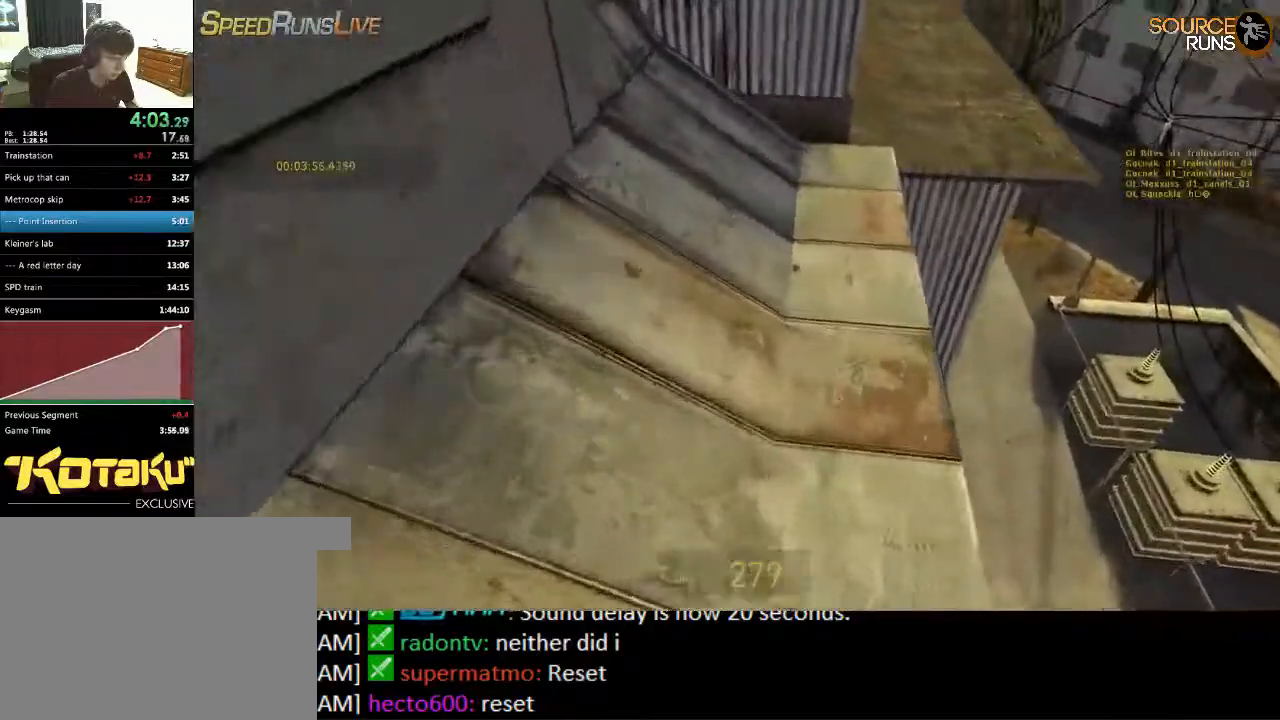
{"keys": ["a", "ctrl"], "mouse": ["wheel_up"], "events": [[217, "ctrl", "down"], [350, "mouse_wheel_up", "down"], [350, "w", "up"]]}
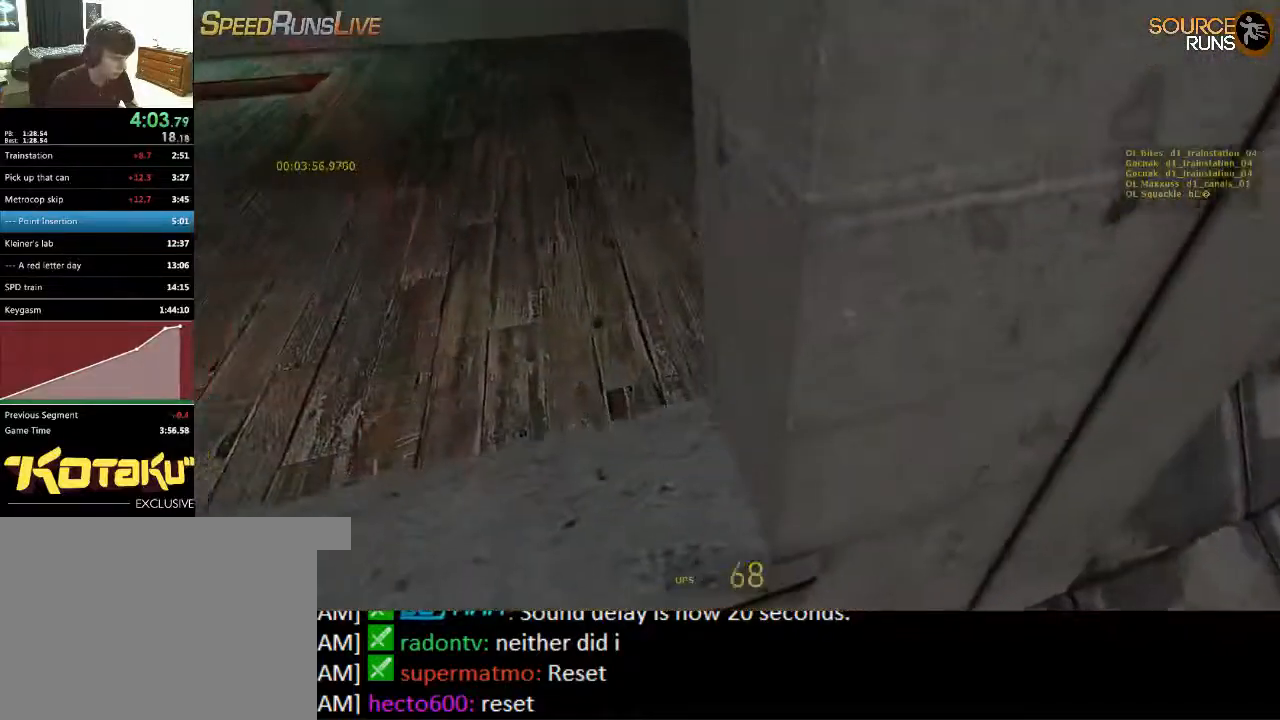
{"keys": ["s"], "mouse": [], "events": [[17, "mouse_wheel_up", "up"], [250, "ctrl", "up"], [317, "d", "down"], [317, "s", "down"], [350, "a", "up"], [350, "d", "up"]]}
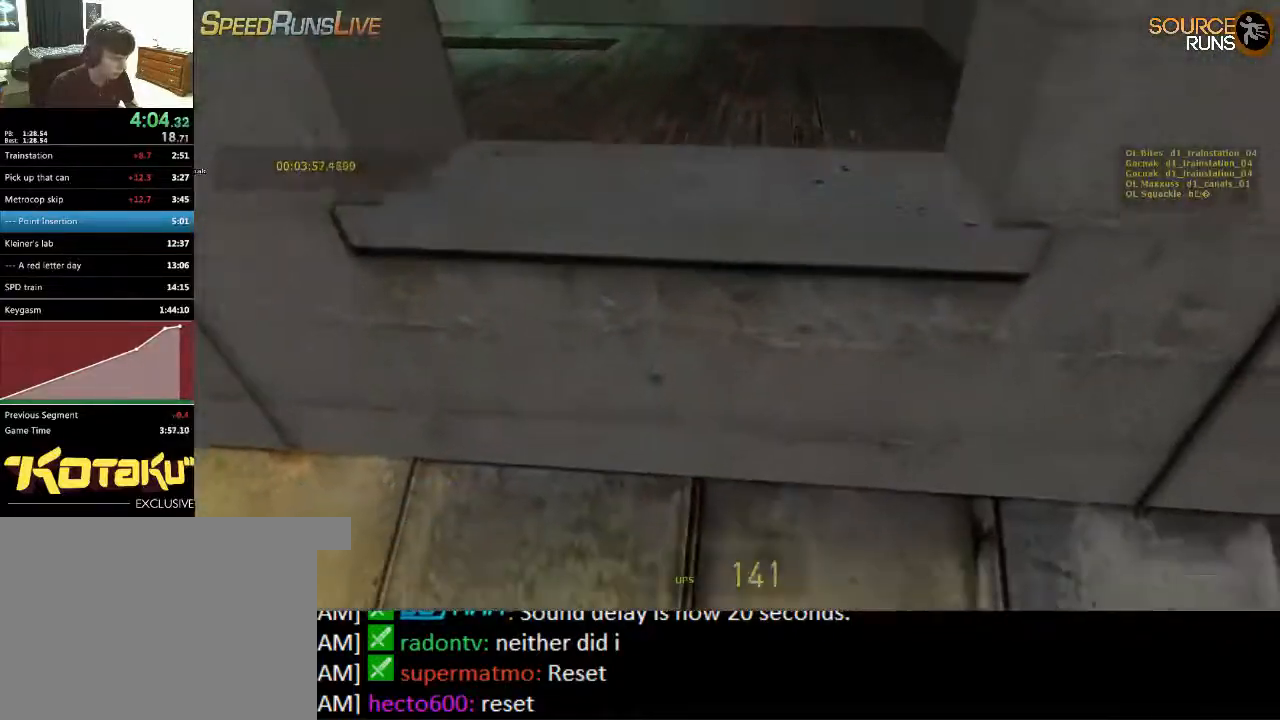
{"keys": ["a", "ctrl", "w"], "mouse": [], "events": [[33, "s", "up"], [133, "w", "down"], [267, "mouse_wheel_down", "down"], [300, "ctrl", "down"], [467, "mouse_wheel_down", "up"], [500, "a", "down"]]}
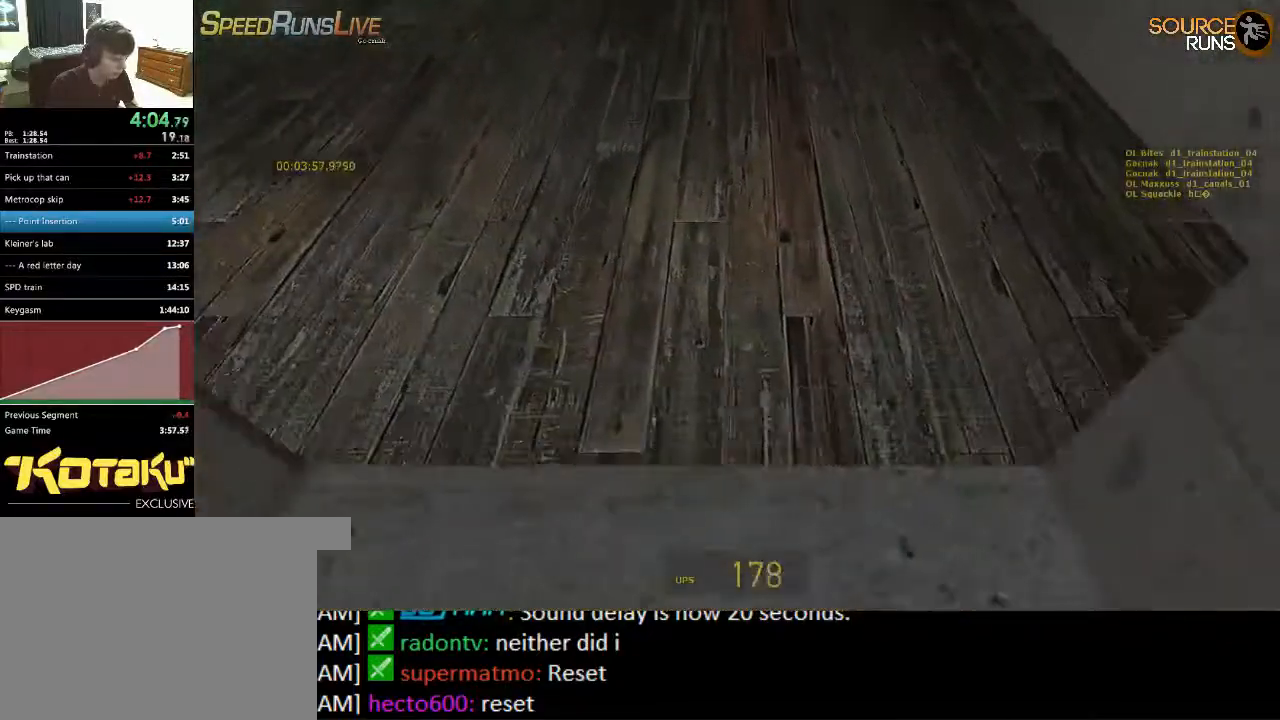
{"keys": ["w"], "mouse": [], "events": [[183, "w", "up"], [317, "w", "down"], [417, "a", "up"], [417, "ctrl", "up"]]}
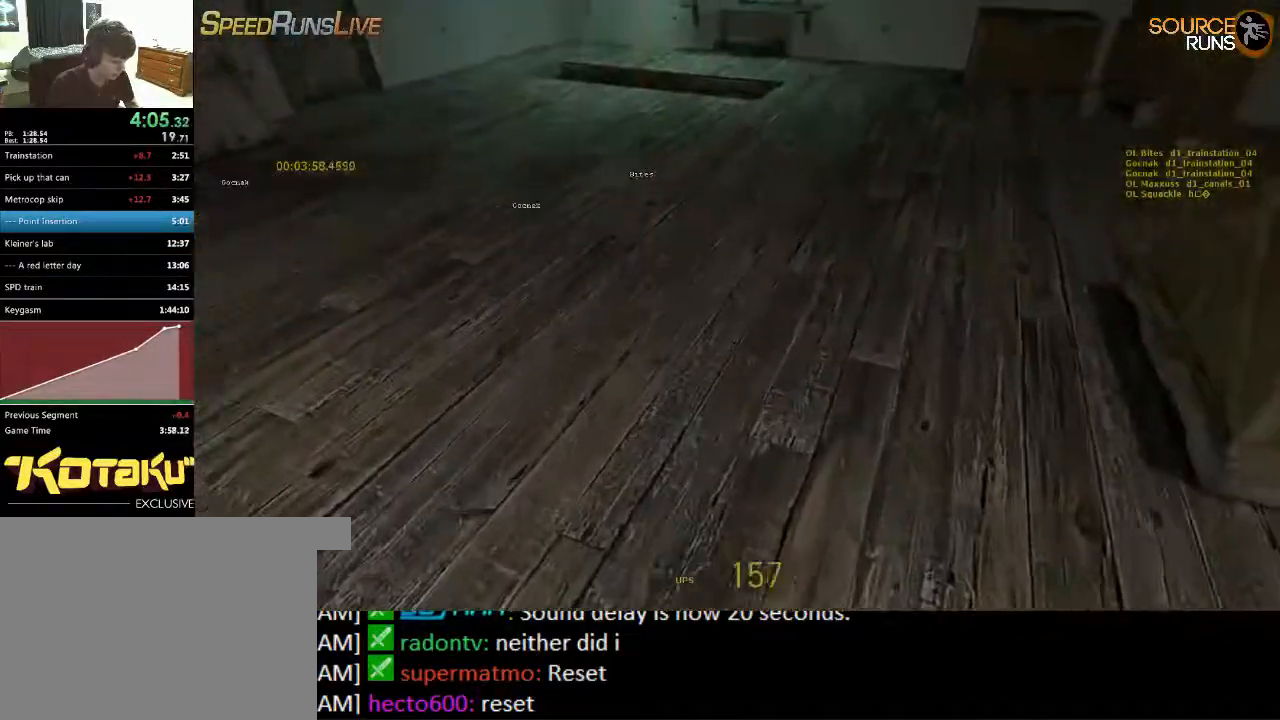
{"keys": ["a", "w"], "mouse": ["wheel_up"], "events": [[283, "mouse_wheel_up", "down"], [467, "a", "down"]]}
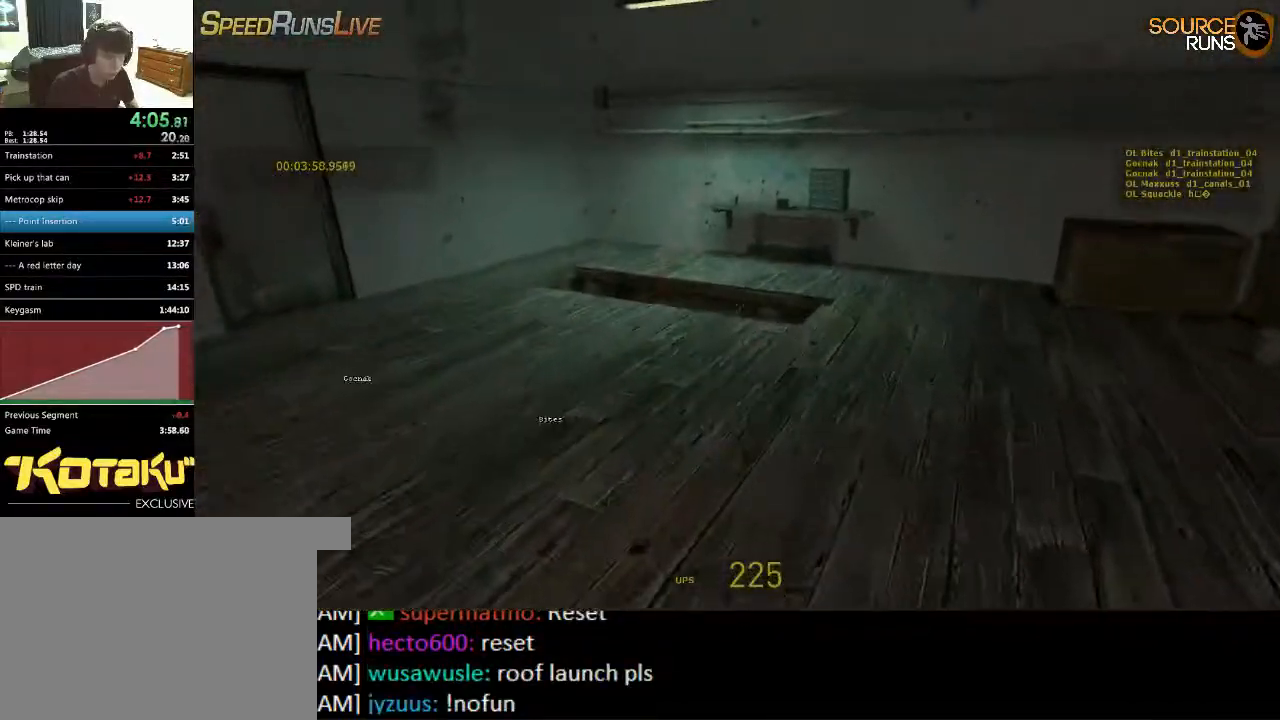
{"keys": ["w"], "mouse": ["wheel_down"], "events": [[67, "mouse_wheel_up", "up"], [67, "w", "up"], [167, "w", "down"], [200, "a", "up"], [267, "mouse_wheel_down", "down"]]}
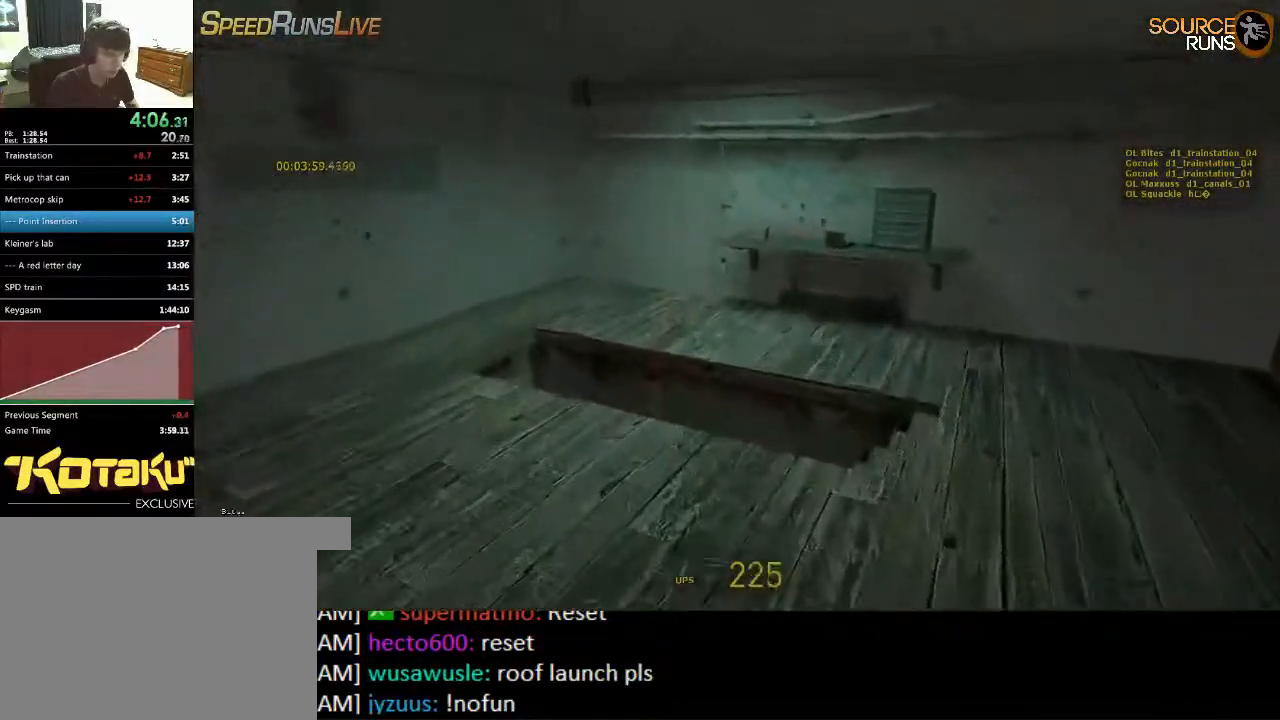
{"keys": ["w"], "mouse": ["wheel_up"], "events": [[83, "mouse_wheel_down", "up"], [117, "mouse_wheel_down", "down"], [150, "mouse_wheel_down", "up"], [383, "mouse_wheel_up", "down"]]}
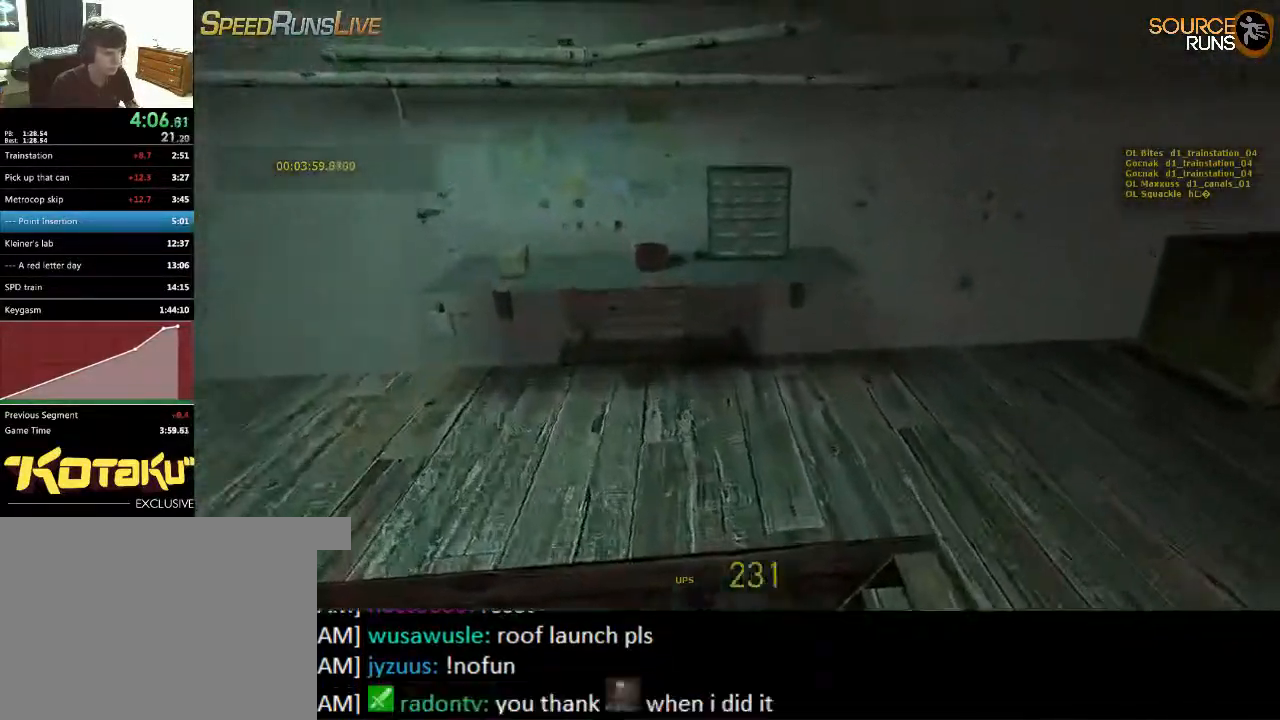
{"keys": ["e"], "mouse": [], "events": [[67, "mouse_wheel_up", "up"], [133, "w", "up"], [500, "e", "down"]]}
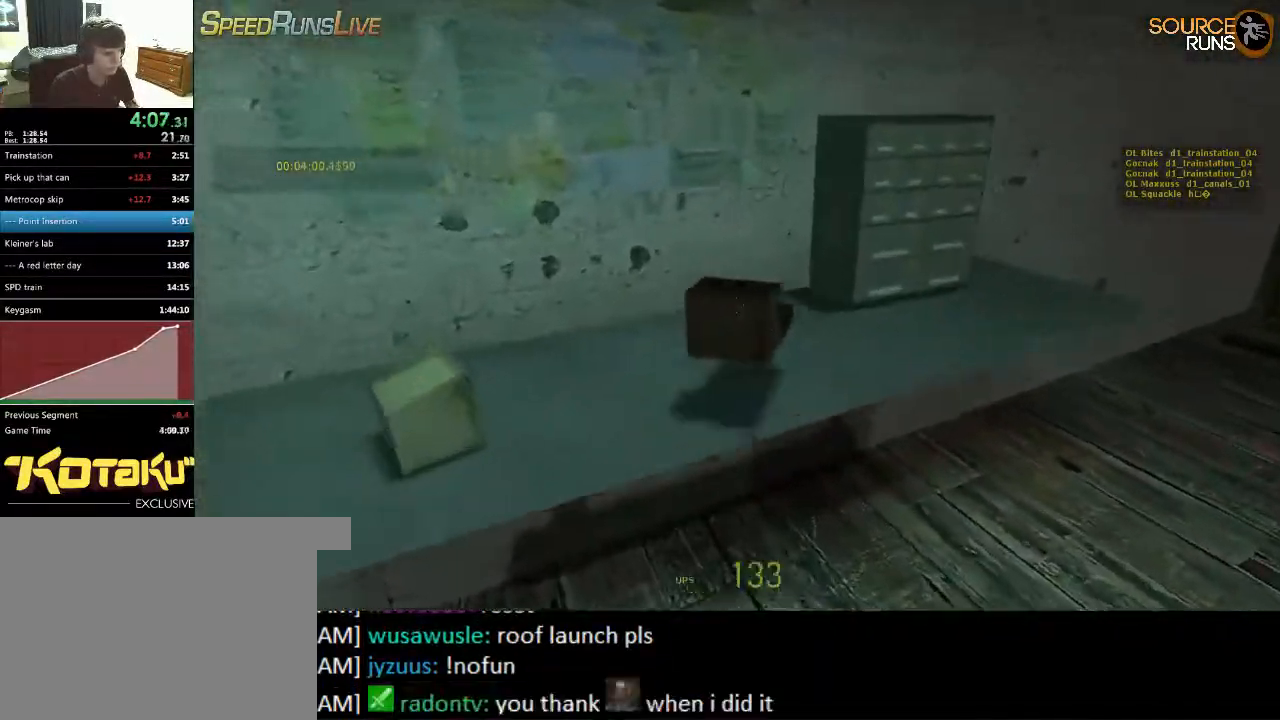
{"keys": ["d"], "mouse": [], "events": [[100, "e", "up"], [167, "d", "down"], [400, "w", "down"], [483, "w", "up"]]}
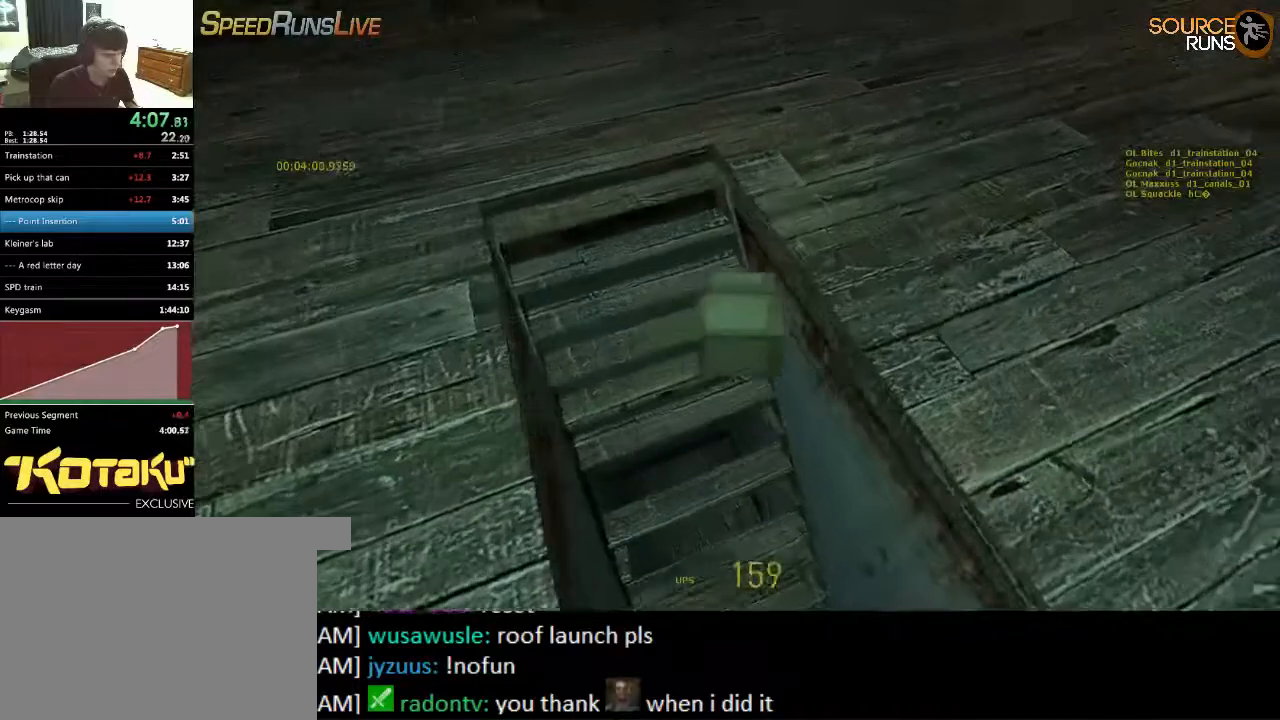
{"keys": ["s"], "mouse": [], "events": [[50, "d", "up"], [50, "s", "down"], [150, "a", "down"], [350, "a", "up"]]}
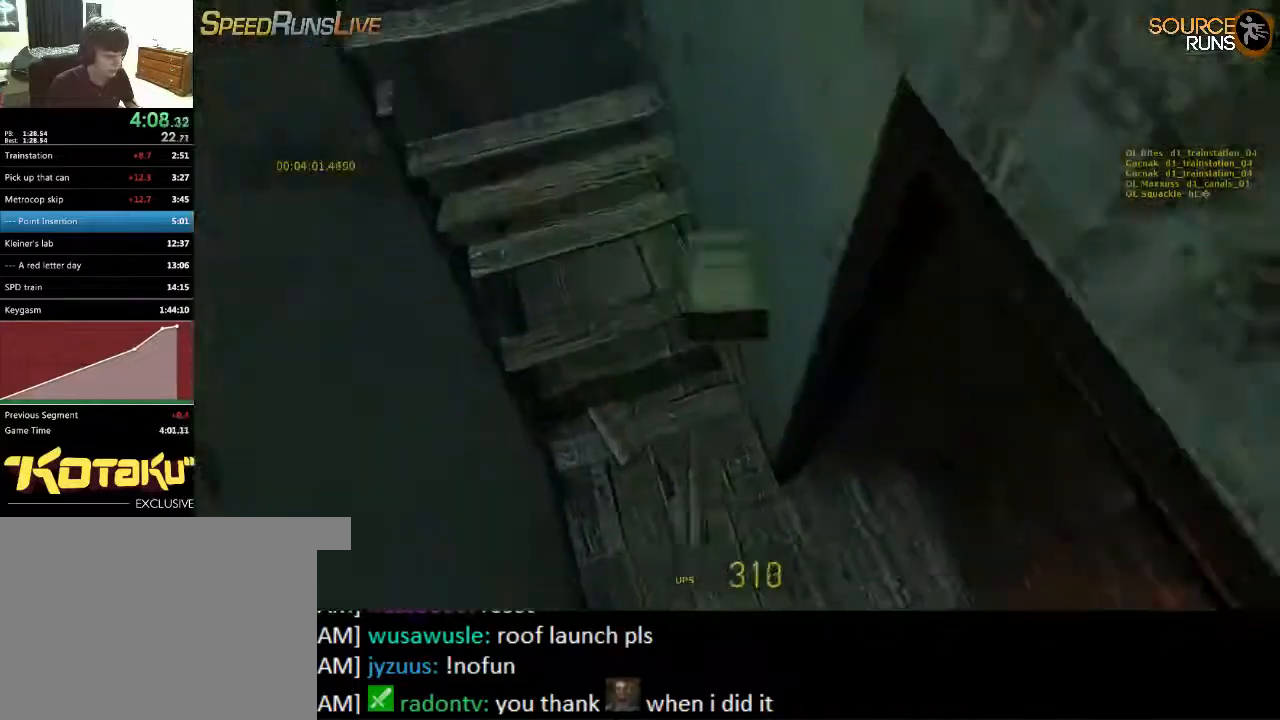
{"keys": ["d", "w"], "mouse": [], "events": [[83, "s", "up"], [250, "w", "down"], [283, "a", "down"], [450, "a", "up"], [450, "d", "down"]]}
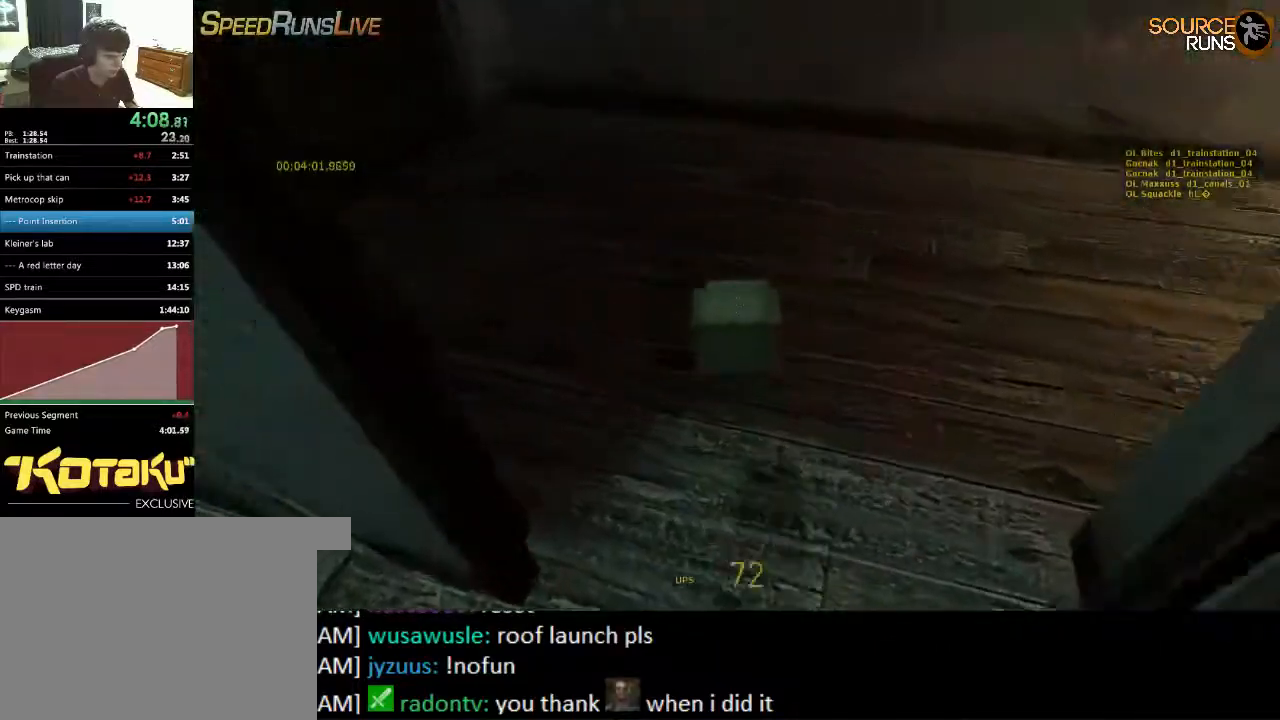
{"keys": ["d", "w"], "mouse": [], "events": []}
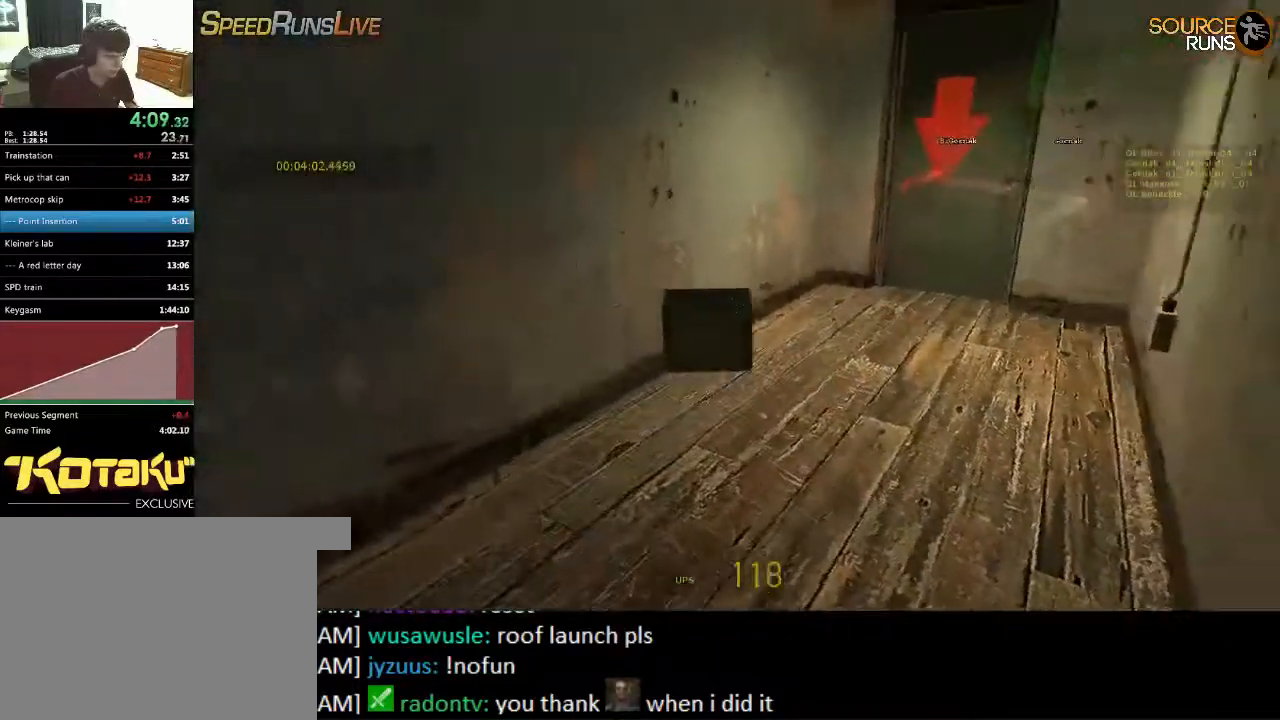
{"keys": ["a"], "mouse": [], "events": [[133, "d", "up"], [167, "mouse_wheel_up", "down"], [300, "a", "down"], [300, "mouse_wheel_up", "up"], [333, "w", "up"]]}
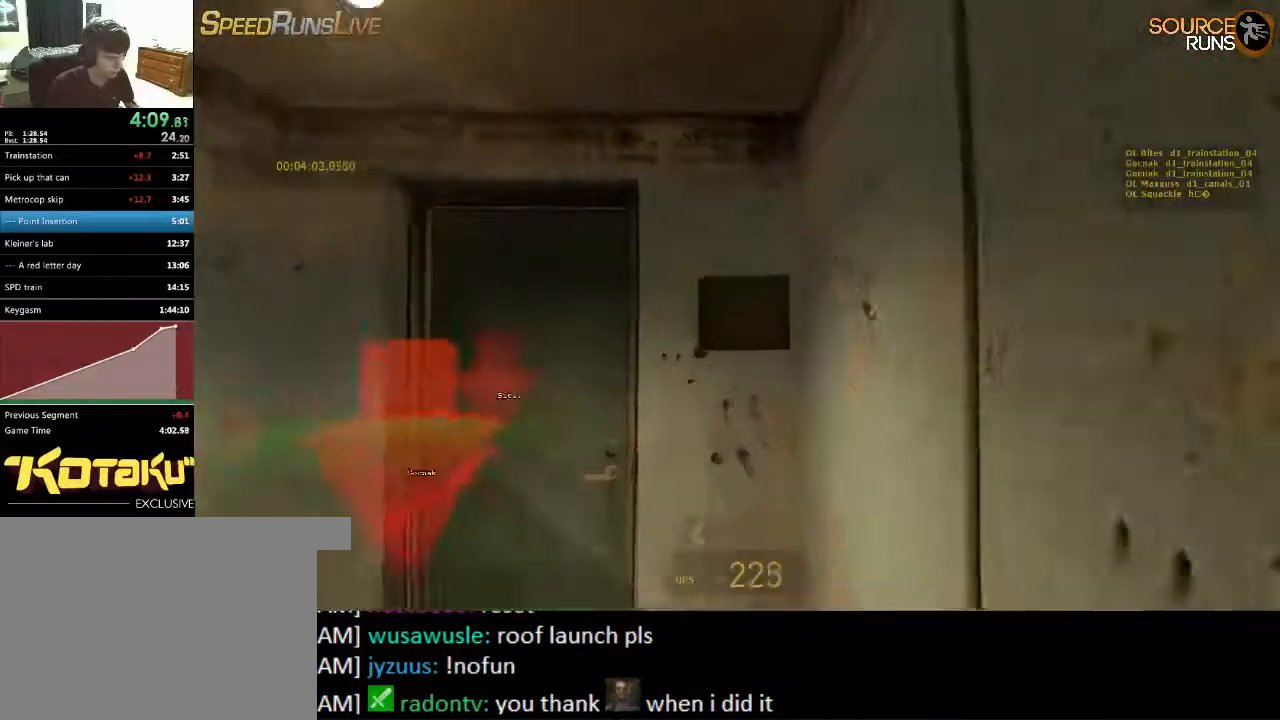
{"keys": ["a", "w"], "mouse": [], "events": [[83, "w", "down"], [383, "a", "up"], [417, "a", "down"]]}
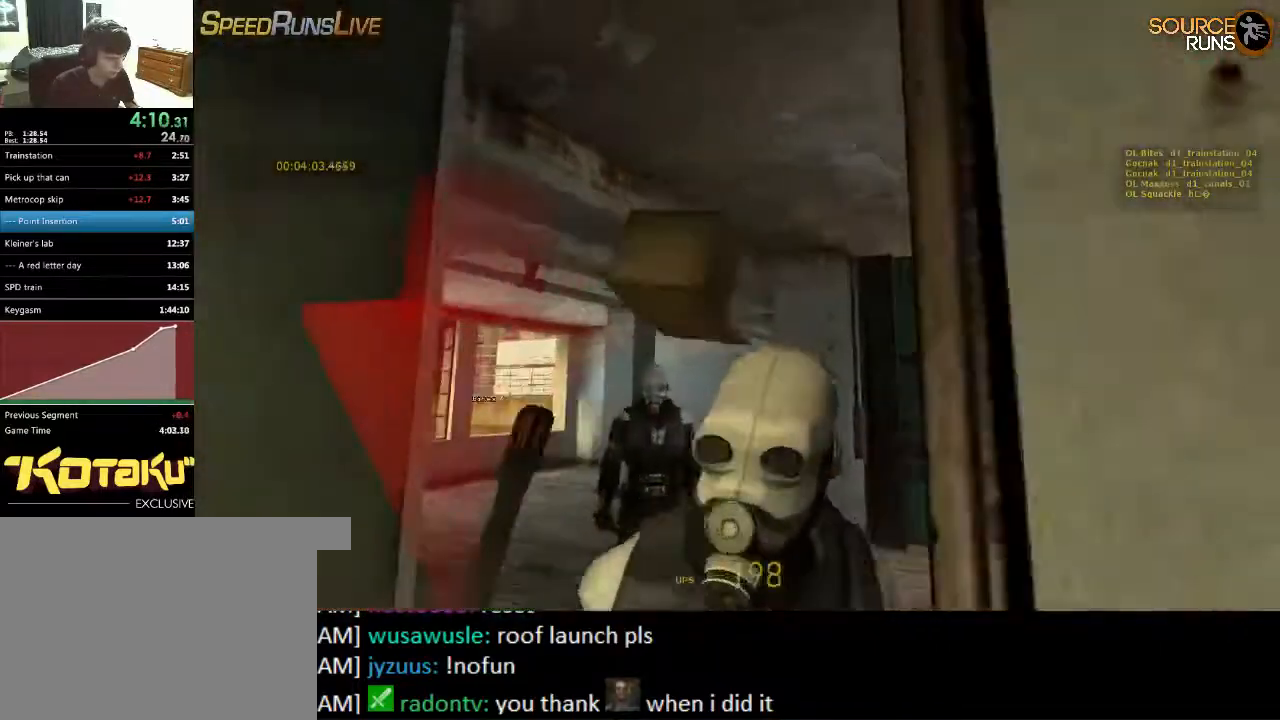
{"keys": ["w"], "mouse": [], "events": [[117, "a", "up"], [233, "mouse_left", "down"], [400, "mouse_left", "up"]]}
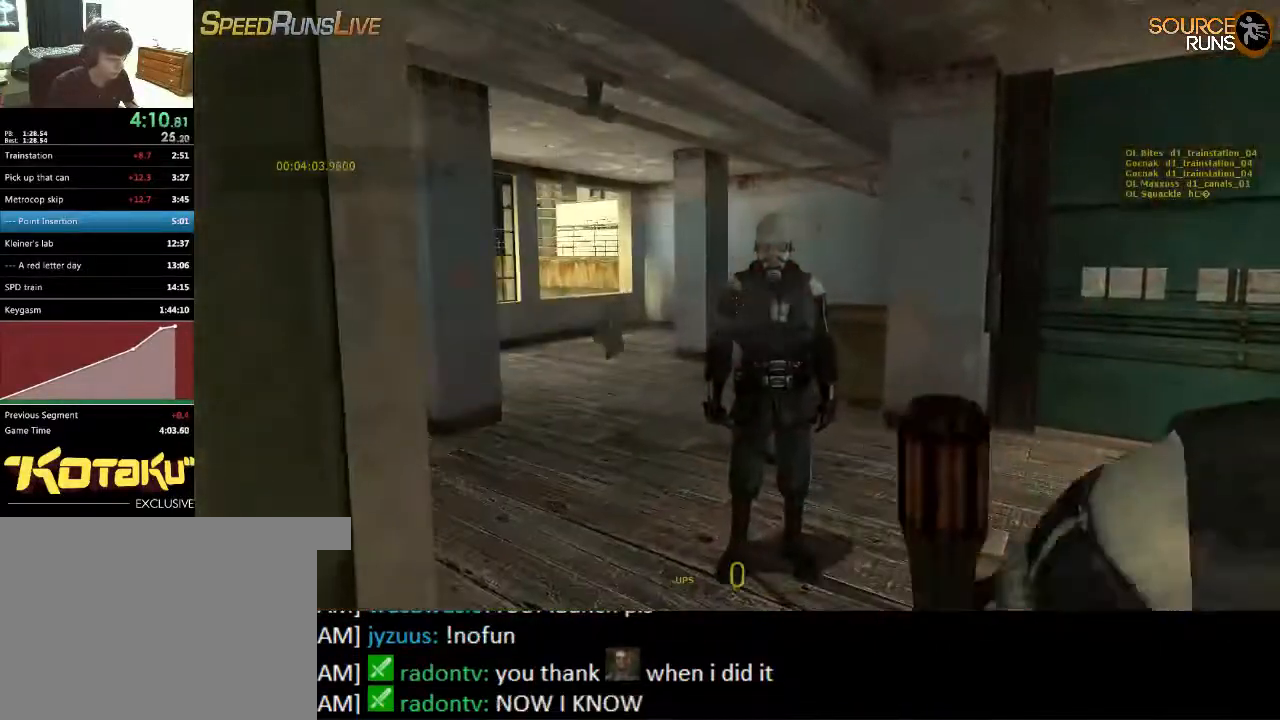
{"keys": ["w"], "mouse": [], "events": []}
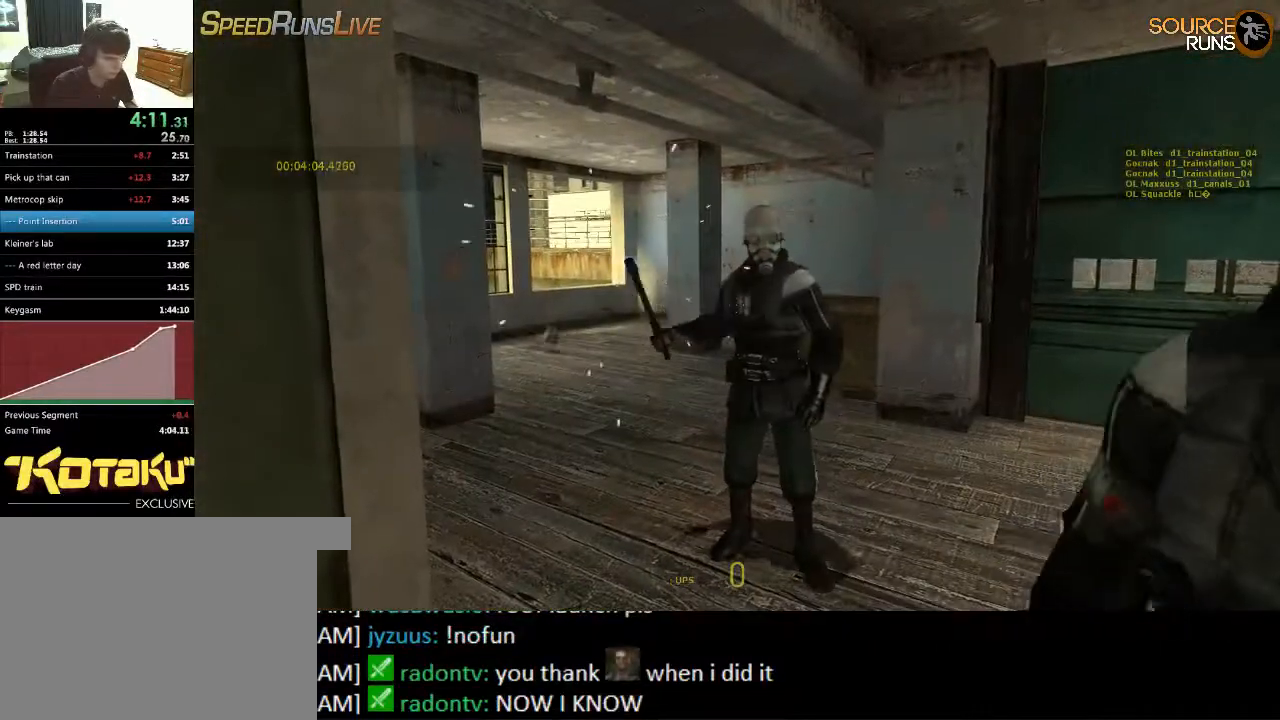
{"keys": ["w"], "mouse": [], "events": []}
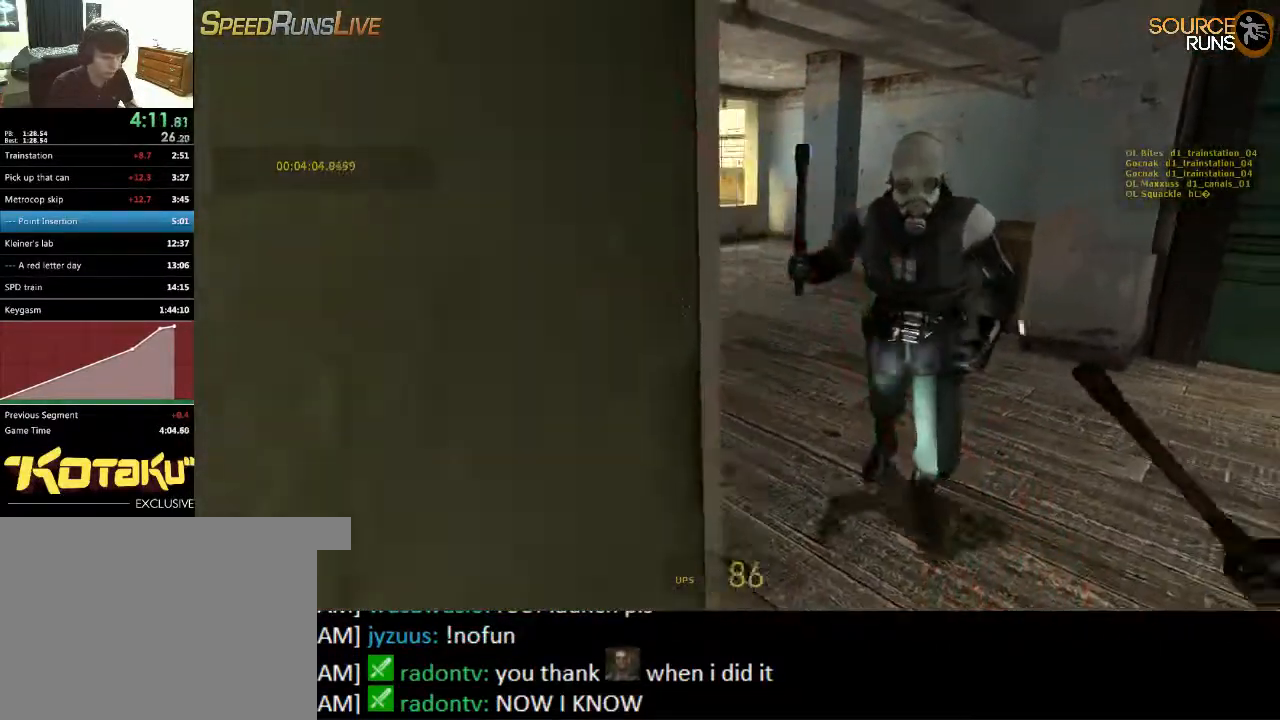
{"keys": ["w"], "mouse": [], "events": []}
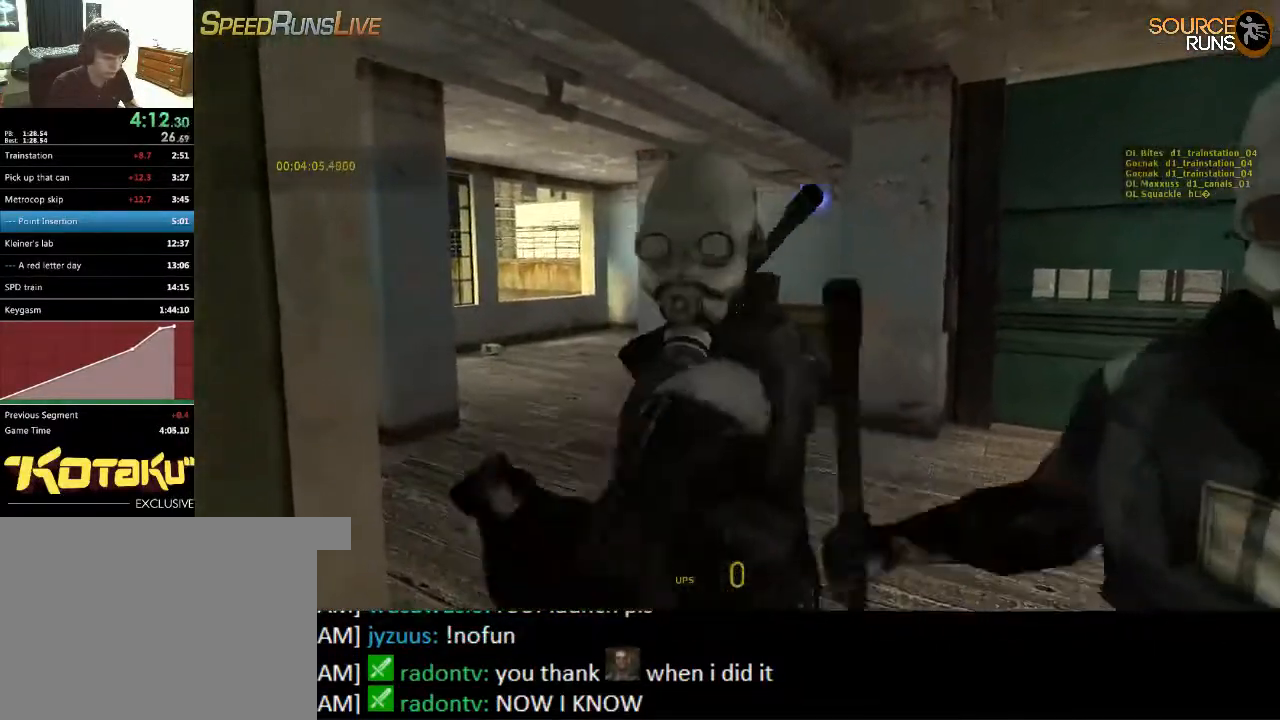
{"keys": [], "mouse": [], "events": [[417, "w", "up"]]}